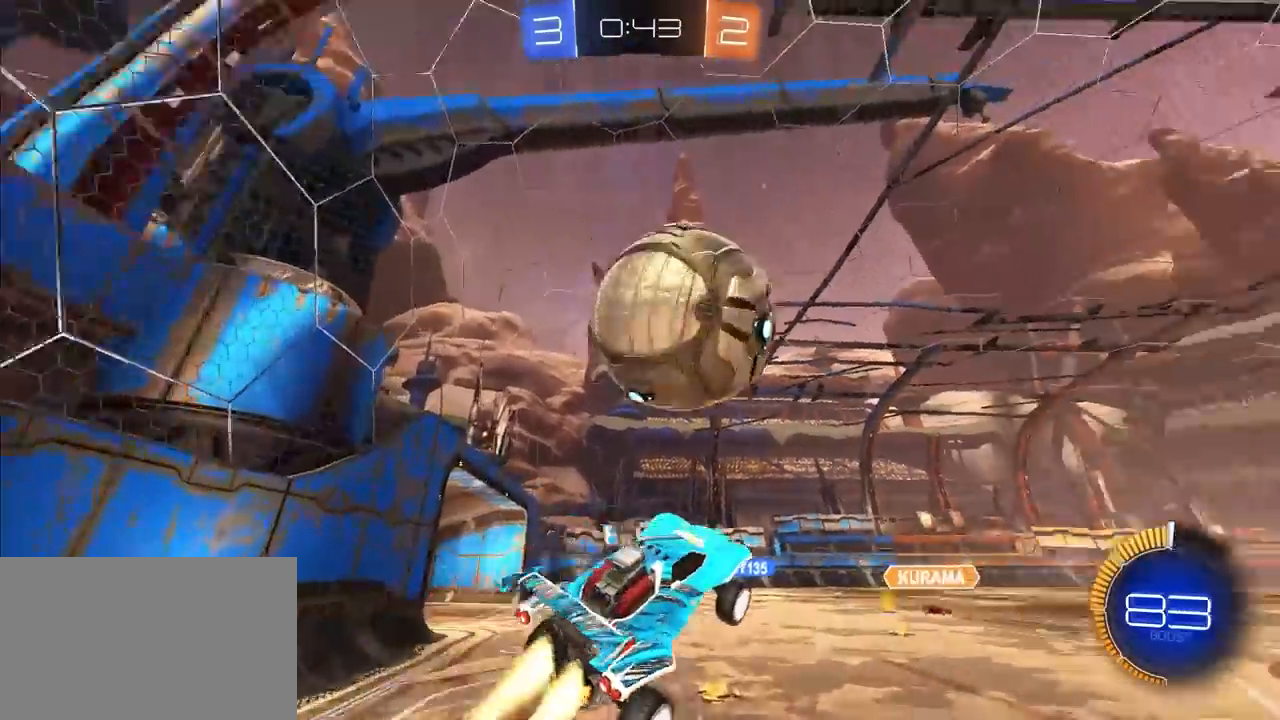
Gameplay with a controller (PlayStation layout); each line is a JSON object with the inputs held at the frame after it. "events" lists button and stick changes between this image and that frame as [ms after this image, input, new state], when the widget could be followed in between.
{"buttons": ["L2", "R1"], "left_stick": "right", "right_stick": "center", "events": [[50, "CROSS", "down"], [67, "R1", "down"], [133, "left_stick", "down-right"], [200, "R1", "up"], [217, "CROSS", "up"], [250, "L2", "up"], [333, "left_stick", "right"], [367, "R1", "down"], [383, "L2", "down"]]}
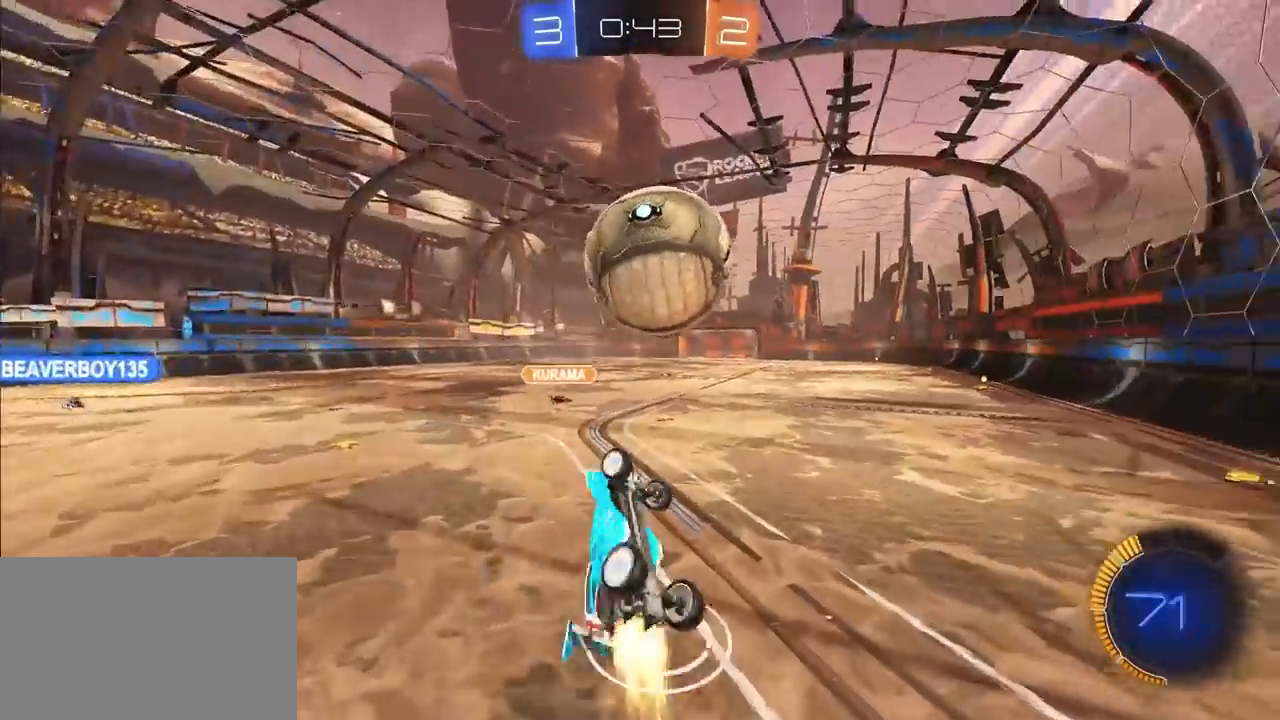
{"buttons": ["L2"], "left_stick": "down-right", "right_stick": "center", "events": [[150, "L2", "up"], [217, "L2", "down"], [217, "R1", "up"], [267, "left_stick", "down"], [350, "left_stick", "down-right"]]}
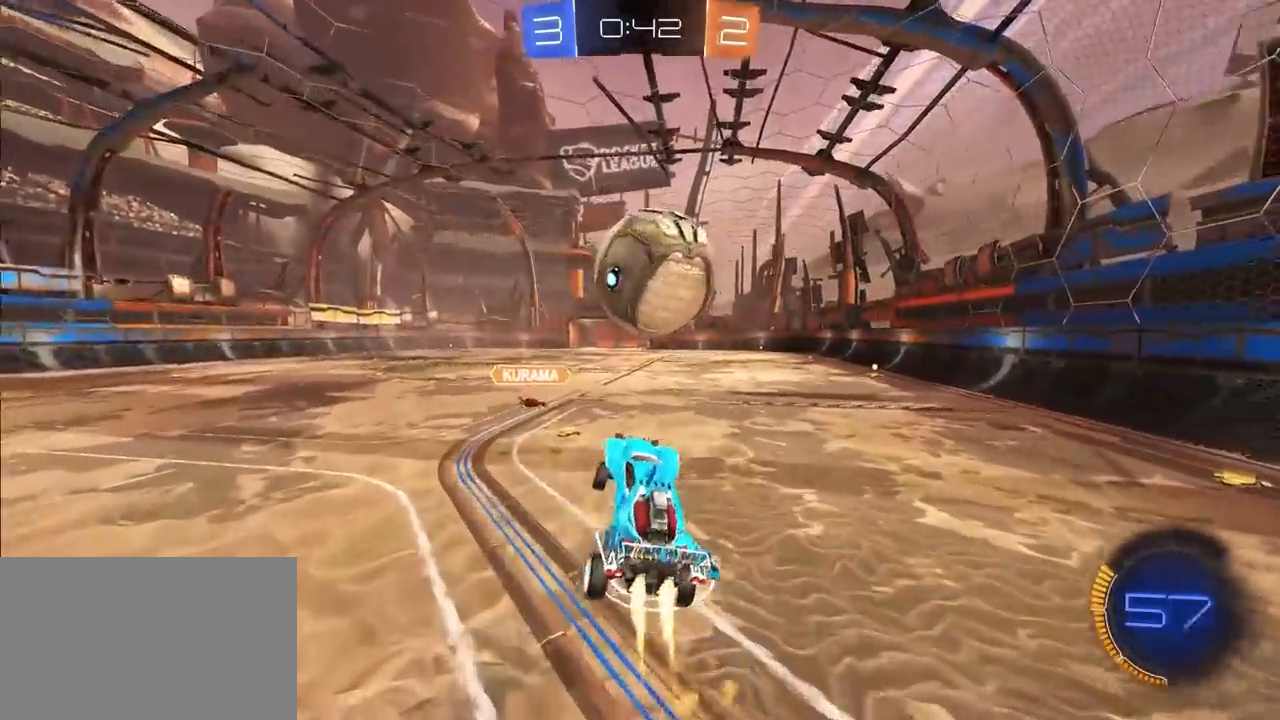
{"buttons": ["L2"], "left_stick": "up-left", "right_stick": "center", "events": [[83, "left_stick", "down"], [183, "left_stick", "up"], [300, "SQUARE", "down"], [333, "left_stick", "left"], [433, "SQUARE", "up"], [500, "left_stick", "up-left"]]}
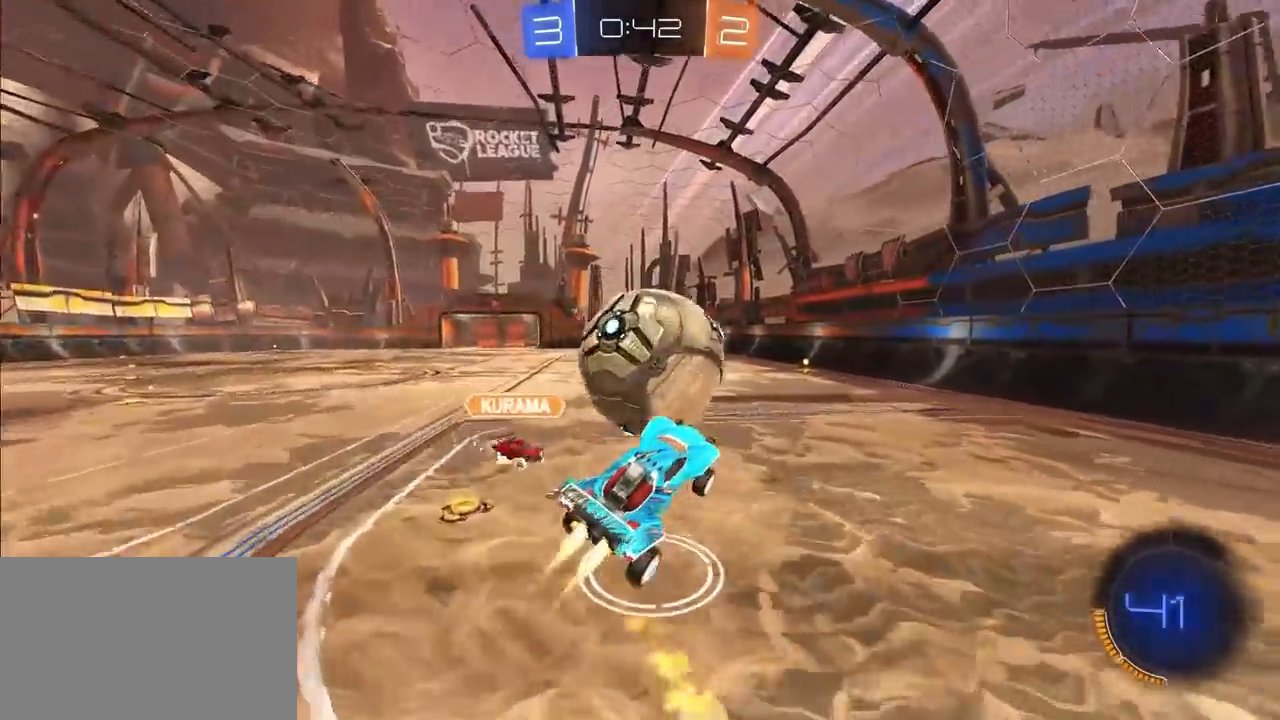
{"buttons": [], "left_stick": "up-left", "right_stick": "center", "events": [[100, "left_stick", "left"], [300, "left_stick", "up-left"], [433, "L2", "up"]]}
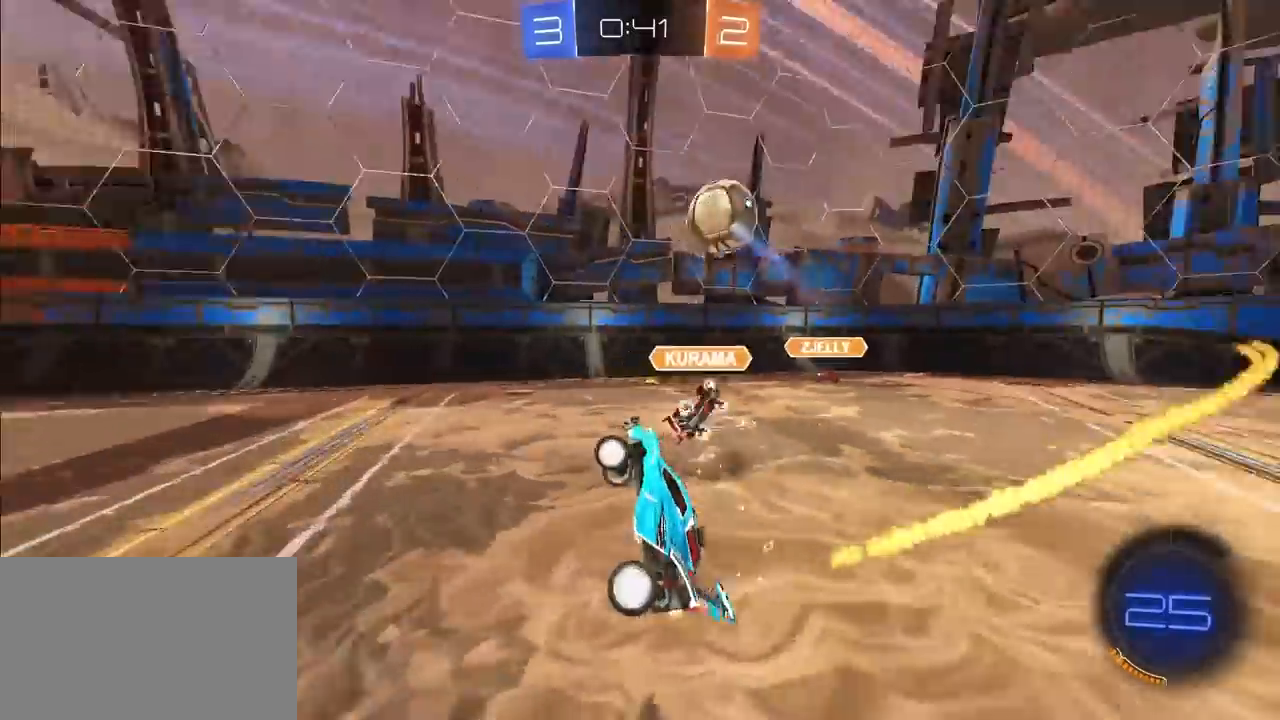
{"buttons": [], "left_stick": "up-right", "right_stick": "center", "events": [[183, "TRIANGLE", "down"], [233, "left_stick", "up"], [283, "TRIANGLE", "up"], [333, "left_stick", "up-right"]]}
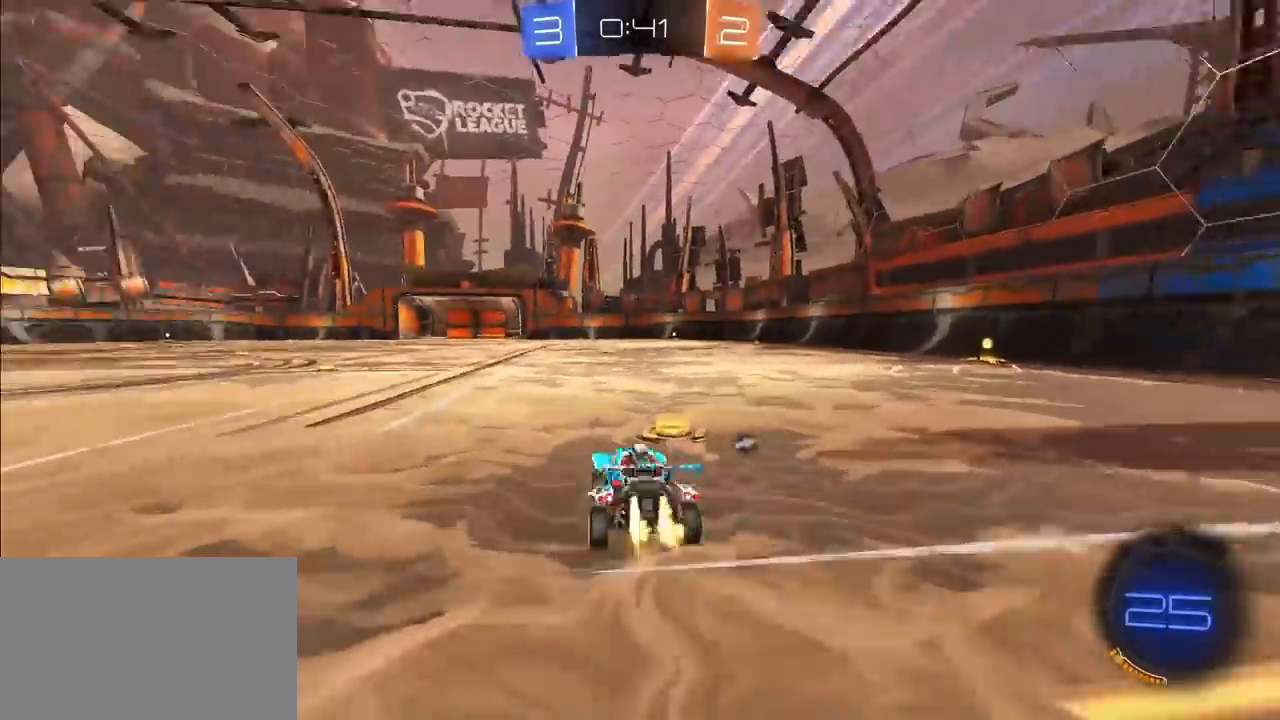
{"buttons": ["L2"], "left_stick": "up-right", "right_stick": "center", "events": [[17, "L2", "down"], [100, "TRIANGLE", "down"], [200, "TRIANGLE", "up"], [283, "left_stick", "up"], [400, "TRIANGLE", "down"], [433, "left_stick", "up-right"], [483, "TRIANGLE", "up"]]}
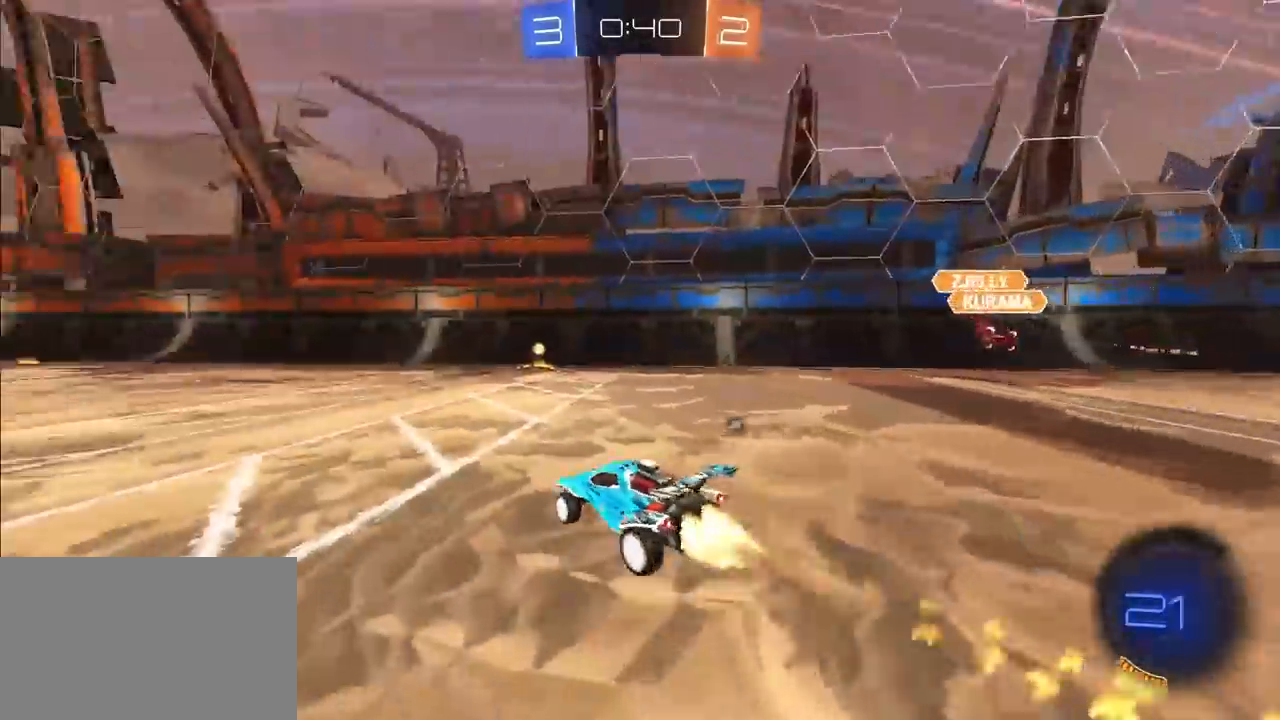
{"buttons": ["L2"], "left_stick": "up-right", "right_stick": "center", "events": [[283, "left_stick", "up"], [383, "left_stick", "up-right"]]}
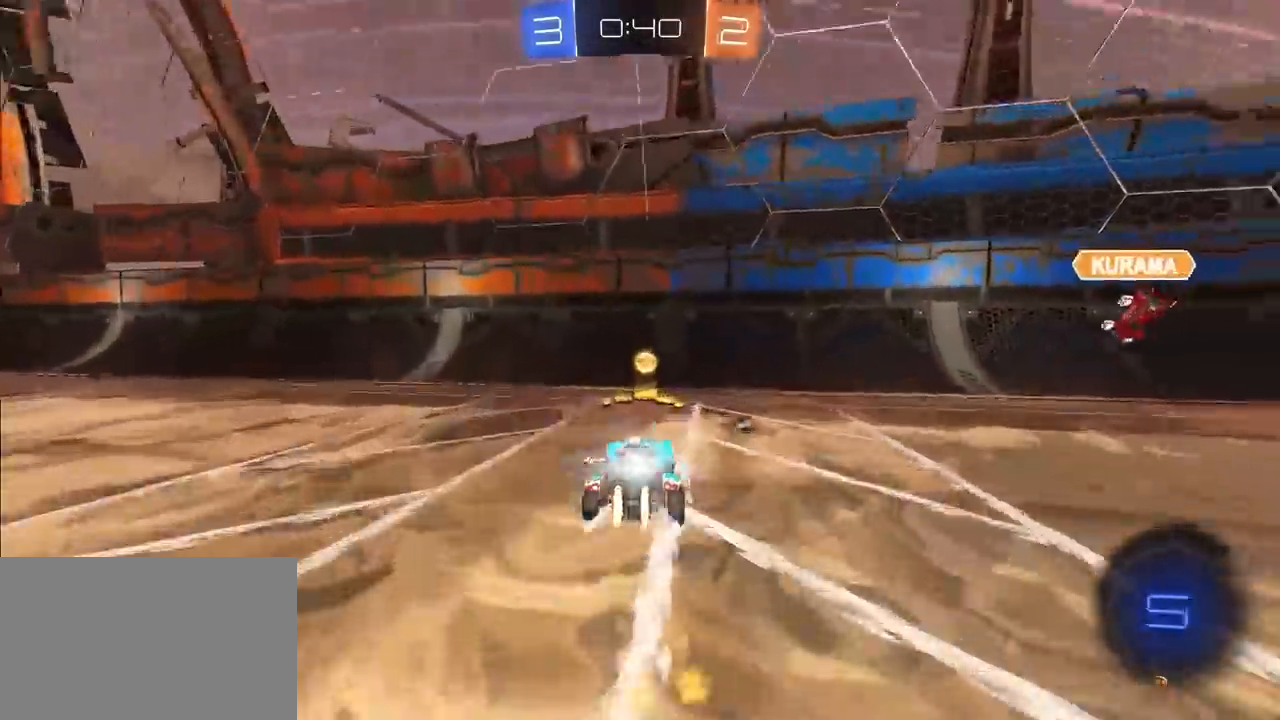
{"buttons": ["L2"], "left_stick": "up-right", "right_stick": "center", "events": [[17, "R1", "down"], [17, "TRIANGLE", "down"], [117, "TRIANGLE", "up"], [133, "R1", "up"]]}
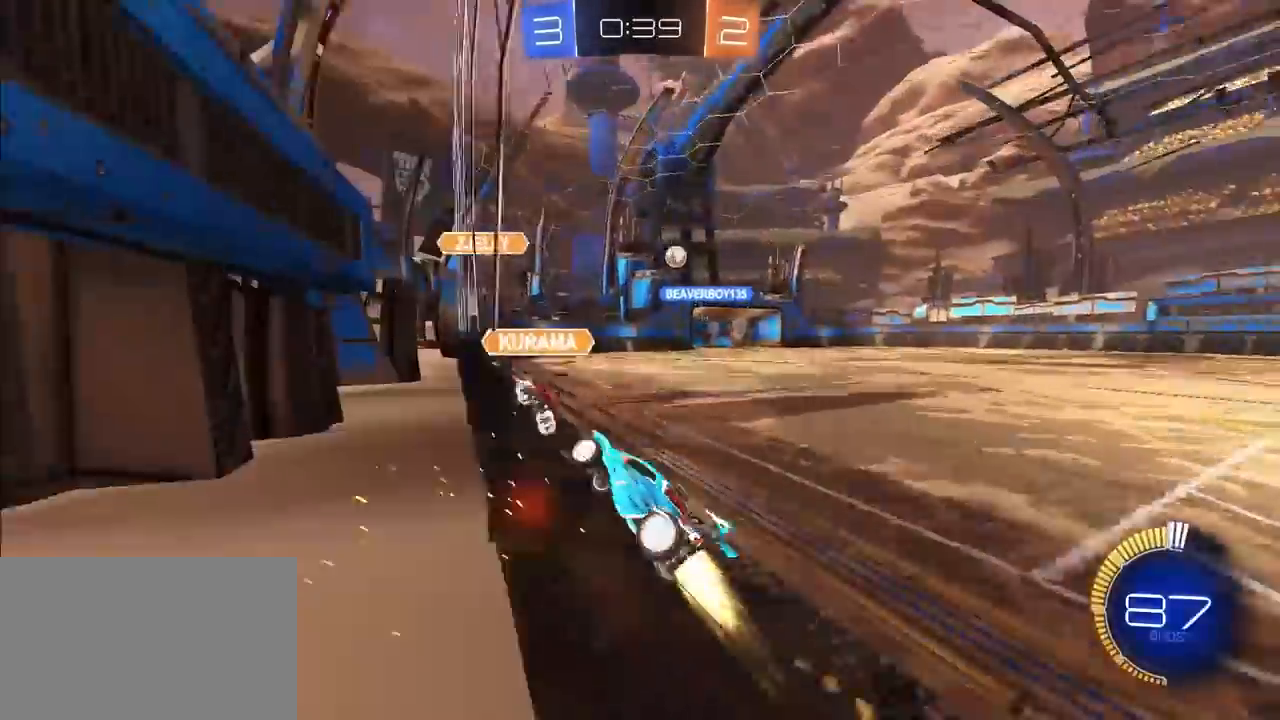
{"buttons": ["R1"], "left_stick": "up-right", "right_stick": "center", "events": [[233, "L2", "up"], [467, "R1", "down"]]}
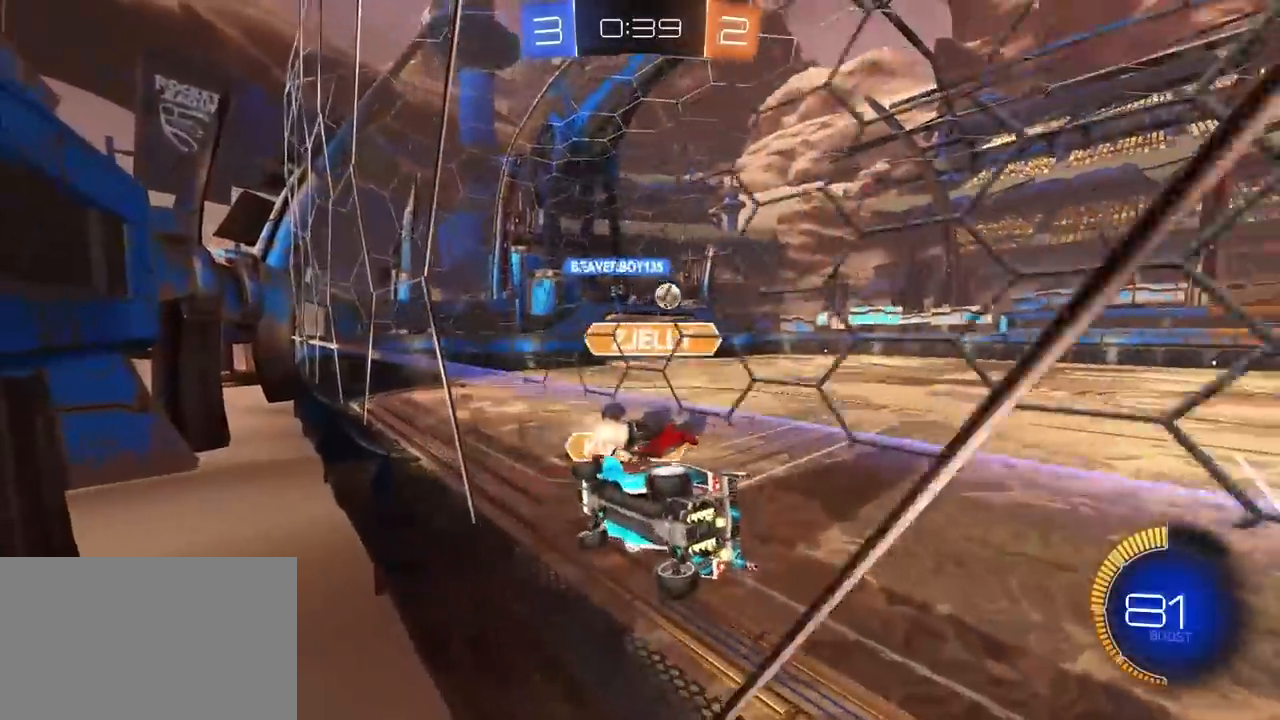
{"buttons": ["L2"], "left_stick": "up-right", "right_stick": "center", "events": [[117, "R1", "up"], [167, "L2", "down"], [383, "R1", "down"], [450, "R1", "up"]]}
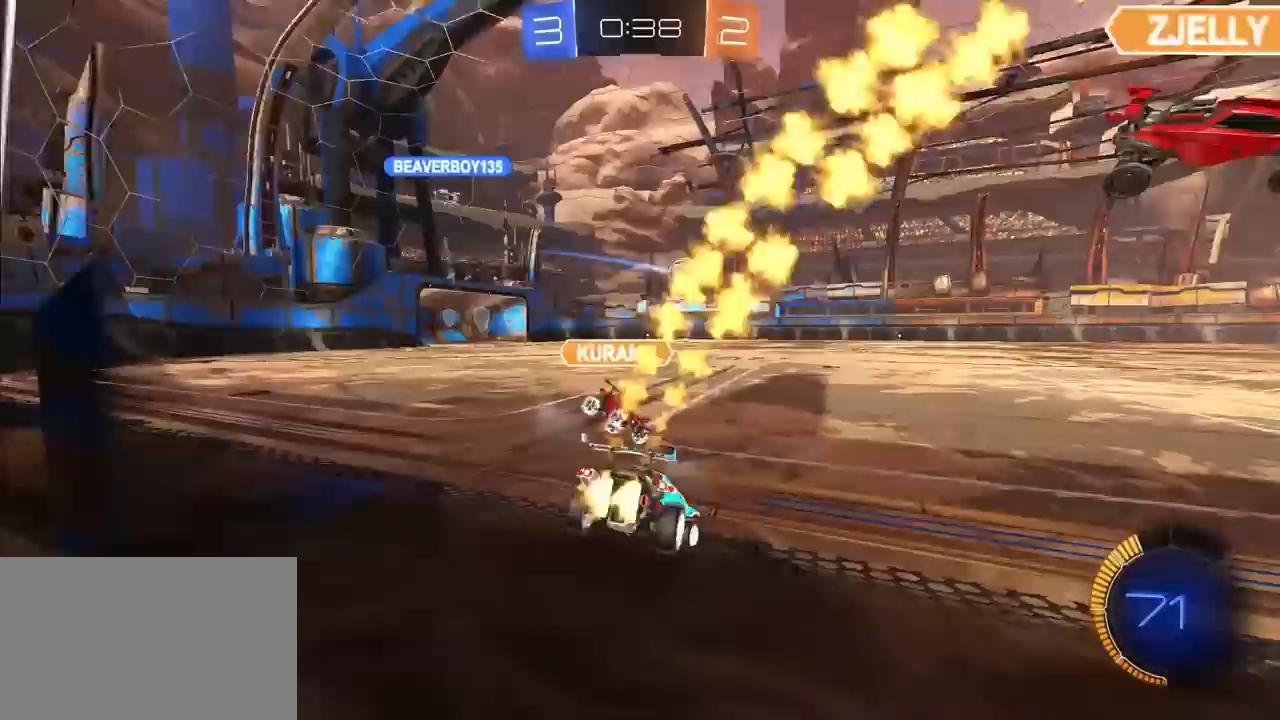
{"buttons": ["L2"], "left_stick": "up", "right_stick": "center", "events": [[500, "left_stick", "up"]]}
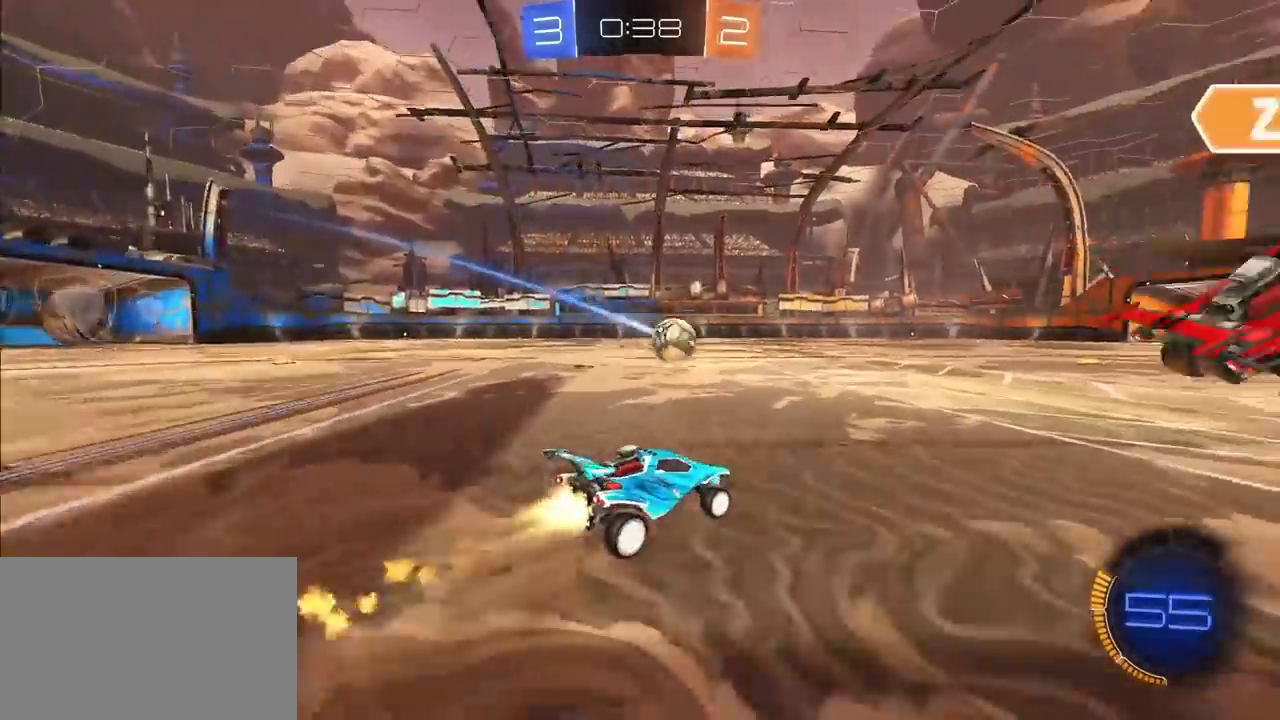
{"buttons": ["L2"], "left_stick": "down-right", "right_stick": "center", "events": [[117, "CROSS", "down"], [133, "R1", "down"], [150, "left_stick", "right"], [300, "R1", "up"], [300, "left_stick", "center"], [333, "CROSS", "up"], [467, "left_stick", "down-right"]]}
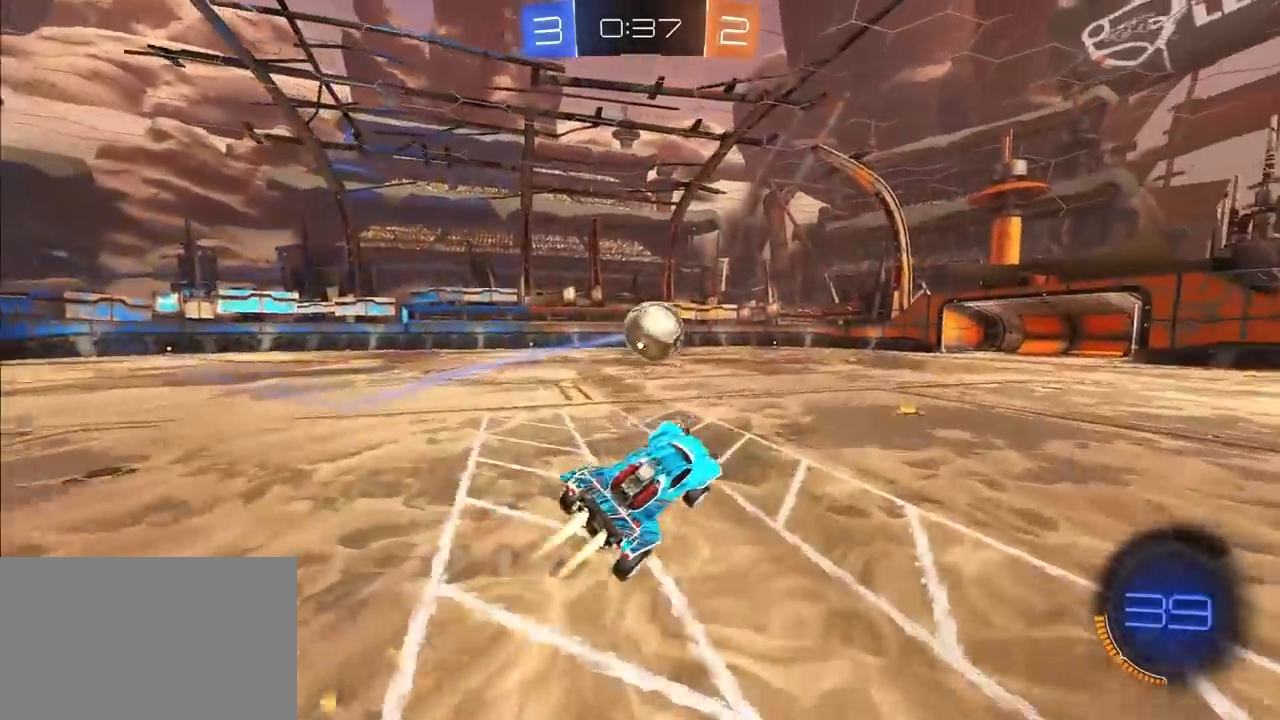
{"buttons": ["L2"], "left_stick": "center", "right_stick": "center", "events": [[67, "left_stick", "center"], [217, "left_stick", "up-right"], [383, "left_stick", "center"]]}
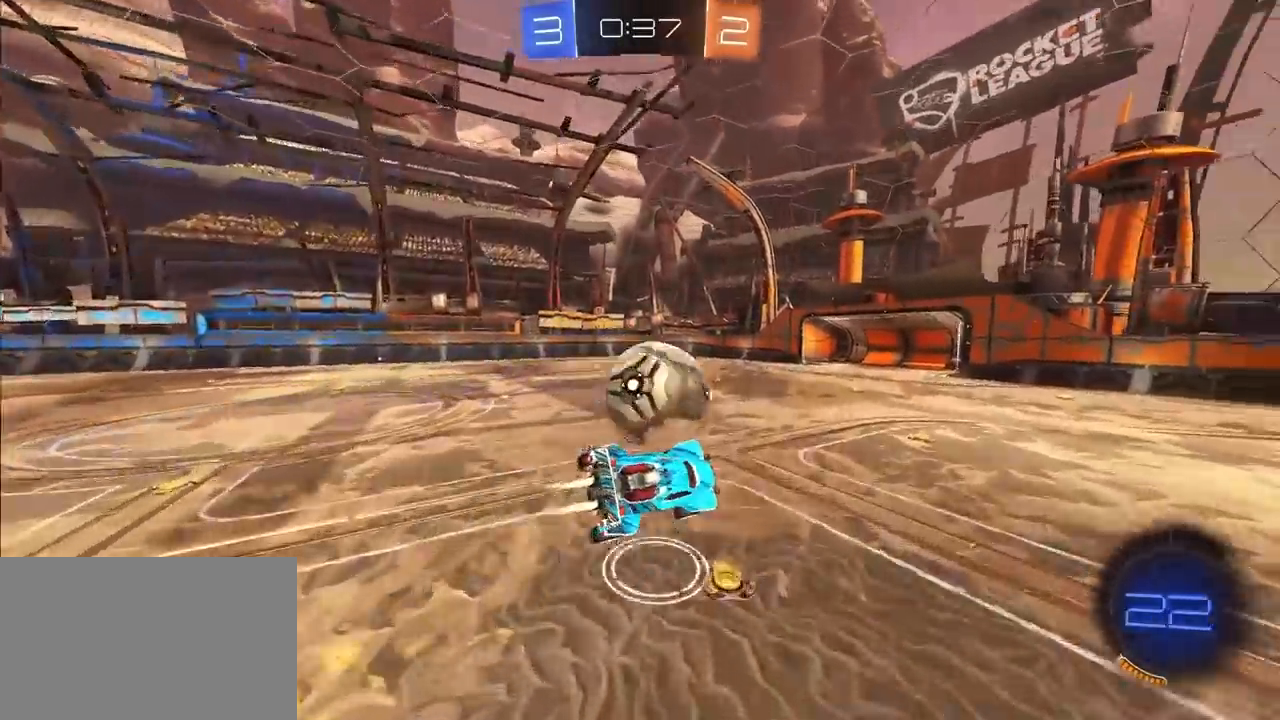
{"buttons": ["CROSS", "L2", "R1", "L3"], "left_stick": "down-left", "right_stick": "center", "events": [[17, "left_stick", "up"], [83, "CROSS", "down"], [83, "R1", "down"], [167, "left_stick", "down"], [183, "L3", "down"], [333, "left_stick", "down-left"]]}
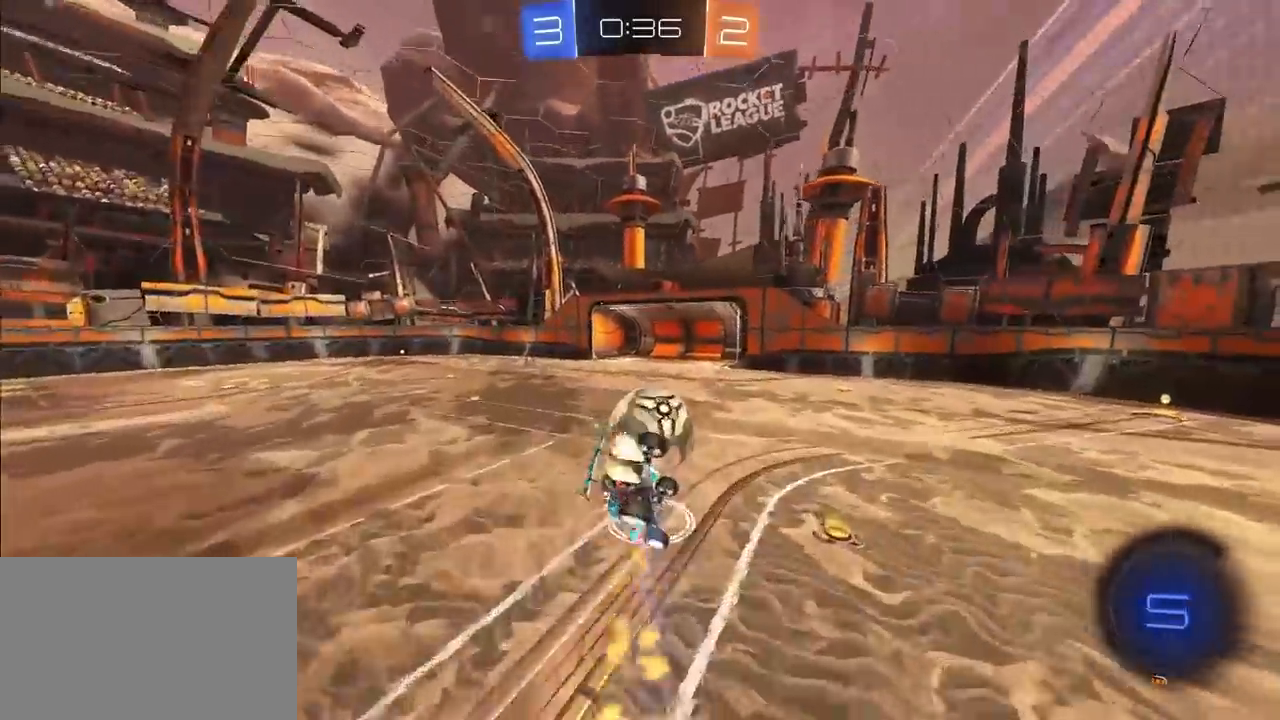
{"buttons": ["CROSS", "L2", "R1"], "left_stick": "left", "right_stick": "center", "events": [[50, "L3", "up"], [150, "R2", "down"], [283, "R2", "up"], [450, "left_stick", "left"]]}
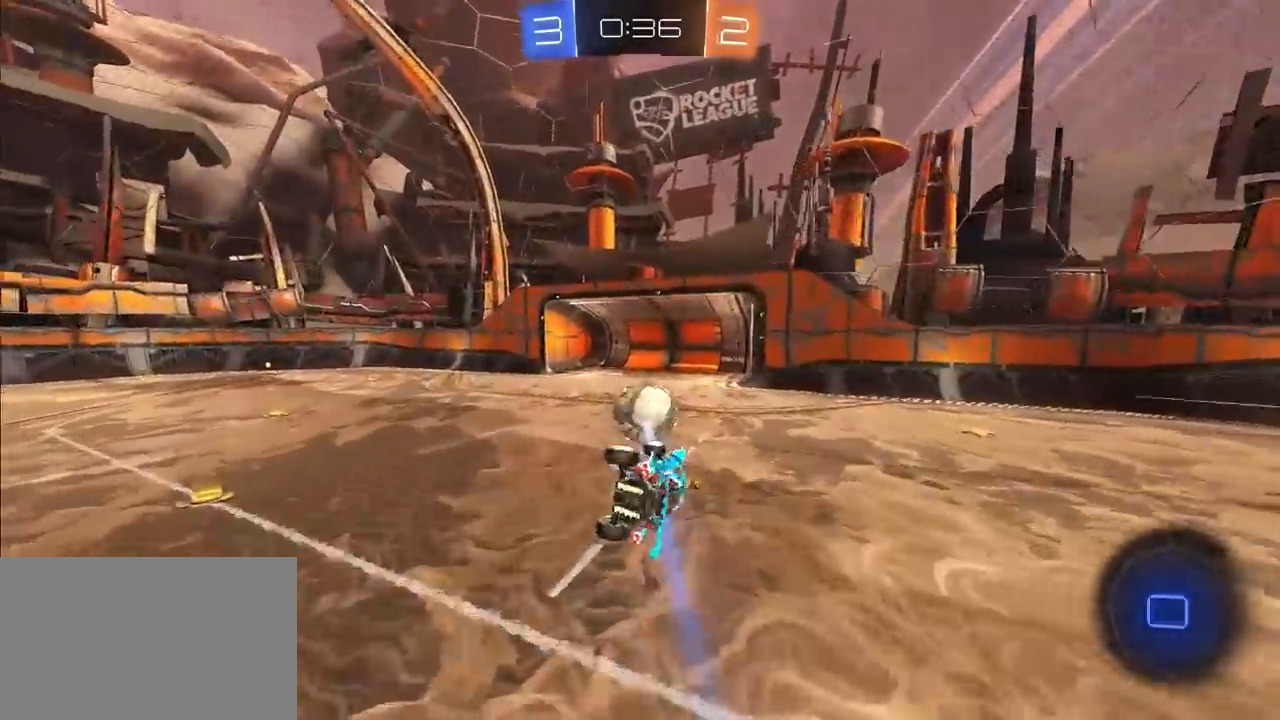
{"buttons": [], "left_stick": "up-left", "right_stick": "center", "events": [[117, "CROSS", "up"], [117, "R1", "up"], [150, "L2", "up"], [400, "left_stick", "up-left"]]}
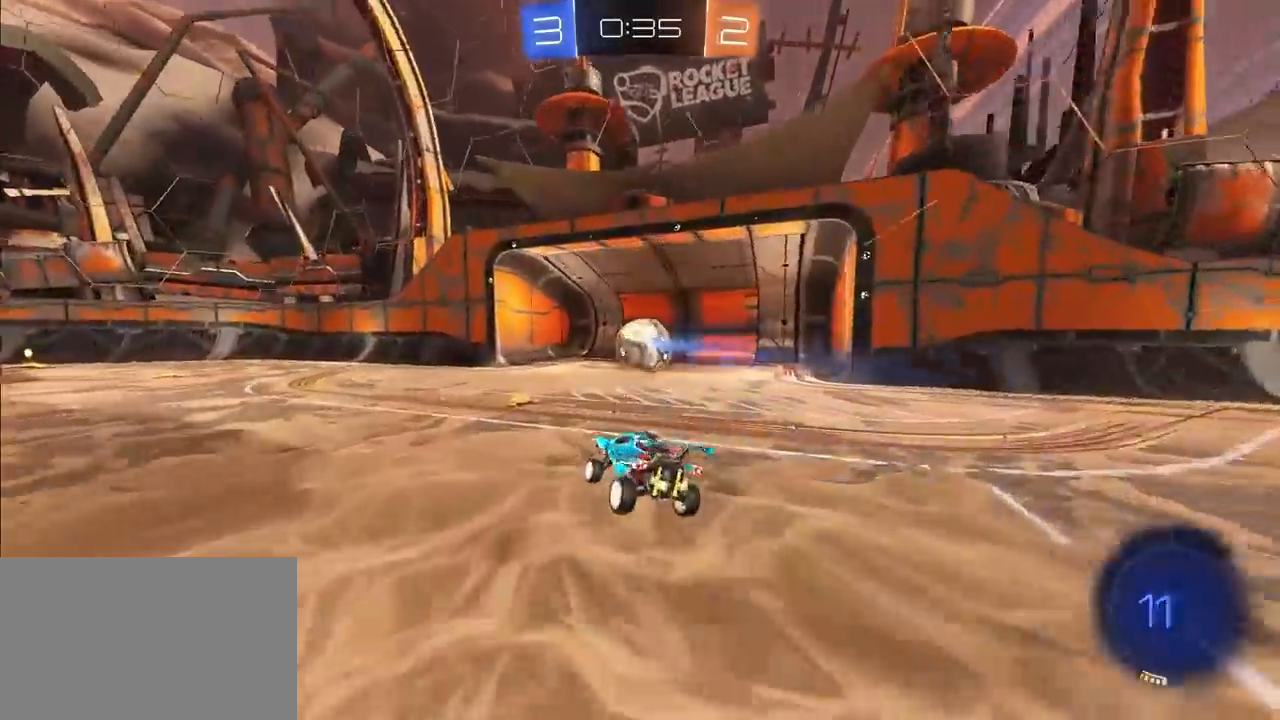
{"buttons": [], "left_stick": "center", "right_stick": "center", "events": [[83, "left_stick", "center"]]}
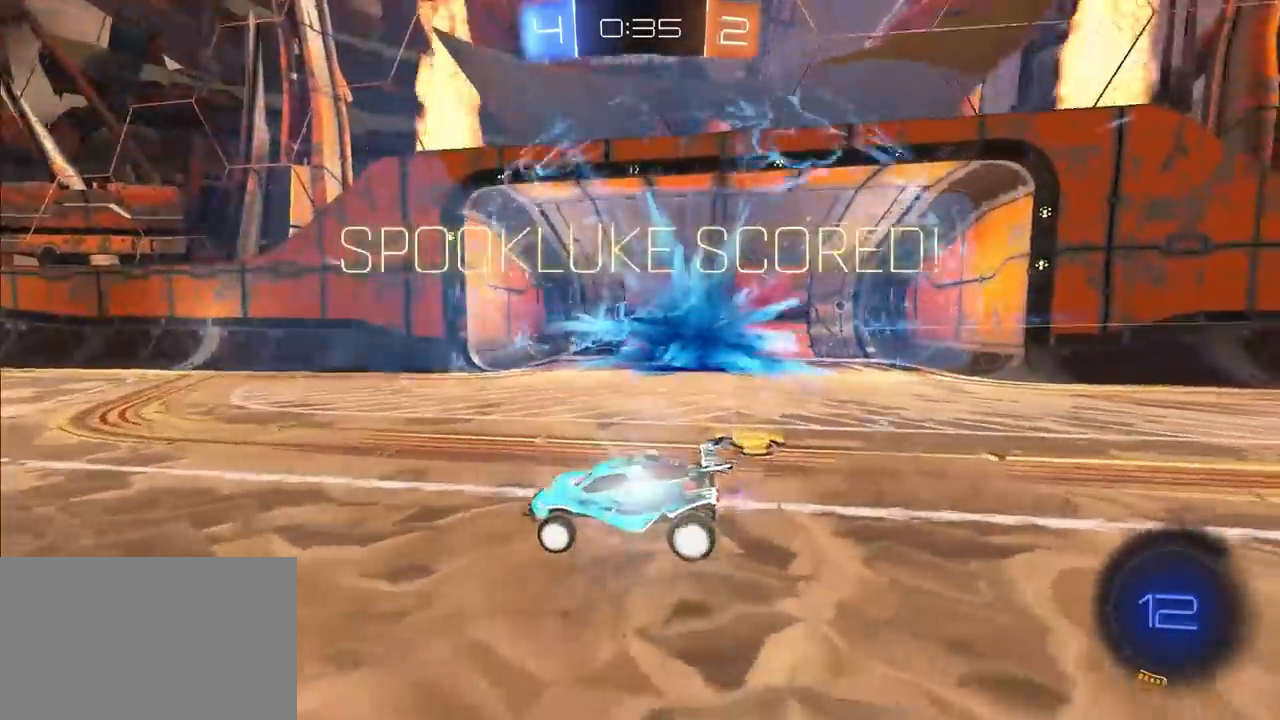
{"buttons": ["CROSS"], "left_stick": "down", "right_stick": "center", "events": [[250, "left_stick", "down"], [433, "CROSS", "down"]]}
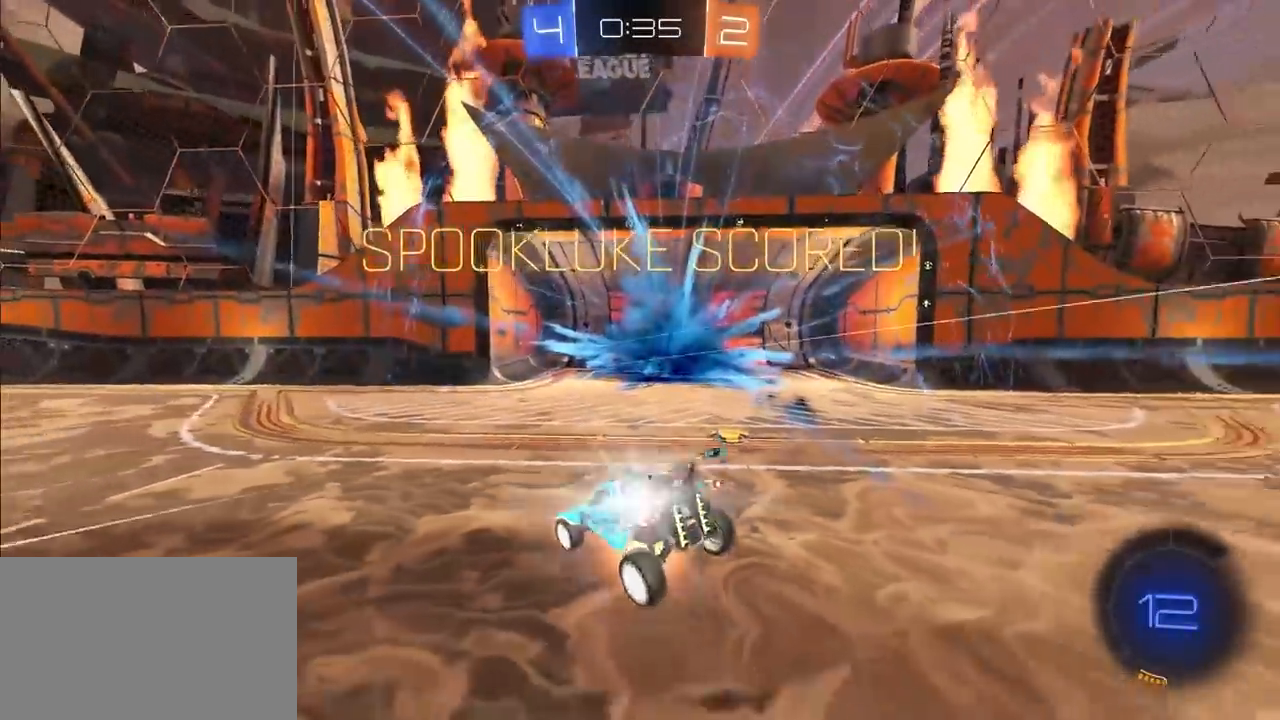
{"buttons": ["SQUARE", "TRIANGLE", "L2"], "left_stick": "up", "right_stick": "center", "events": [[100, "CROSS", "up"], [333, "left_stick", "left"], [383, "left_stick", "up"], [400, "L2", "down"], [400, "SQUARE", "down"], [400, "TRIANGLE", "down"]]}
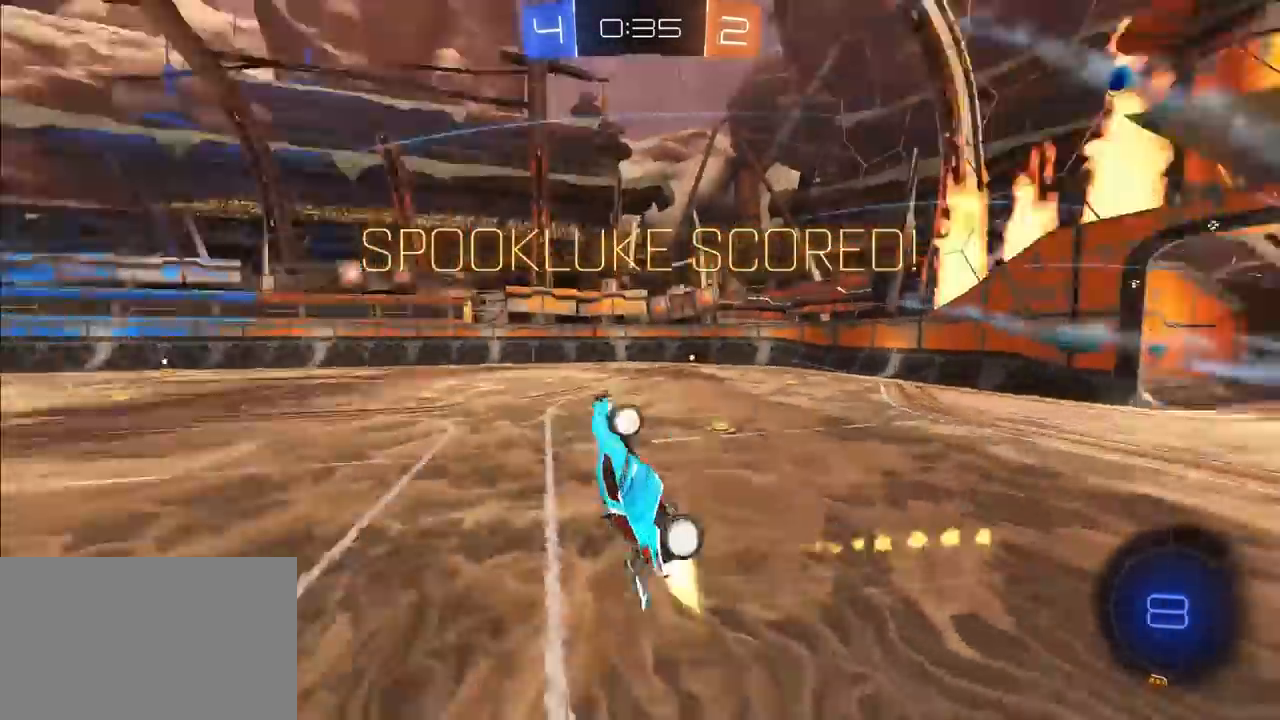
{"buttons": [], "left_stick": "up", "right_stick": "center", "events": [[33, "TRIANGLE", "up"], [233, "L2", "up"], [483, "SQUARE", "up"]]}
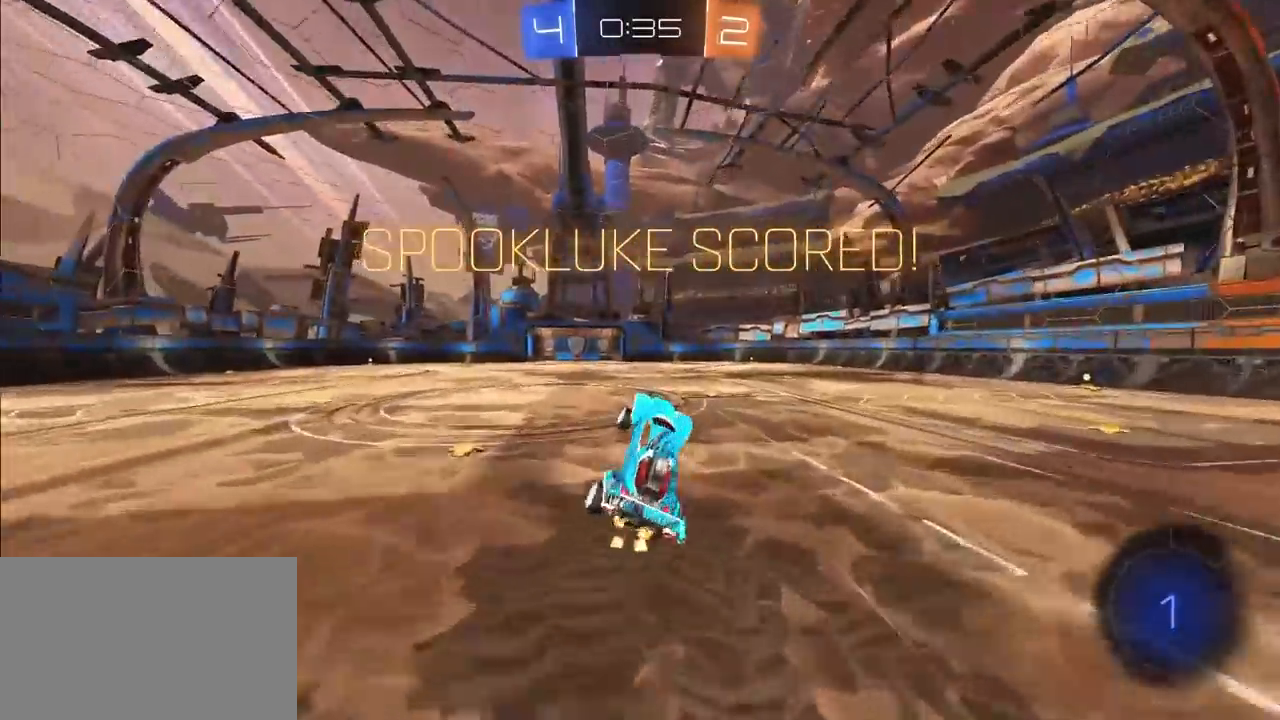
{"buttons": [], "left_stick": "up-left", "right_stick": "center", "events": [[17, "left_stick", "center"], [183, "left_stick", "up"], [400, "left_stick", "up-left"]]}
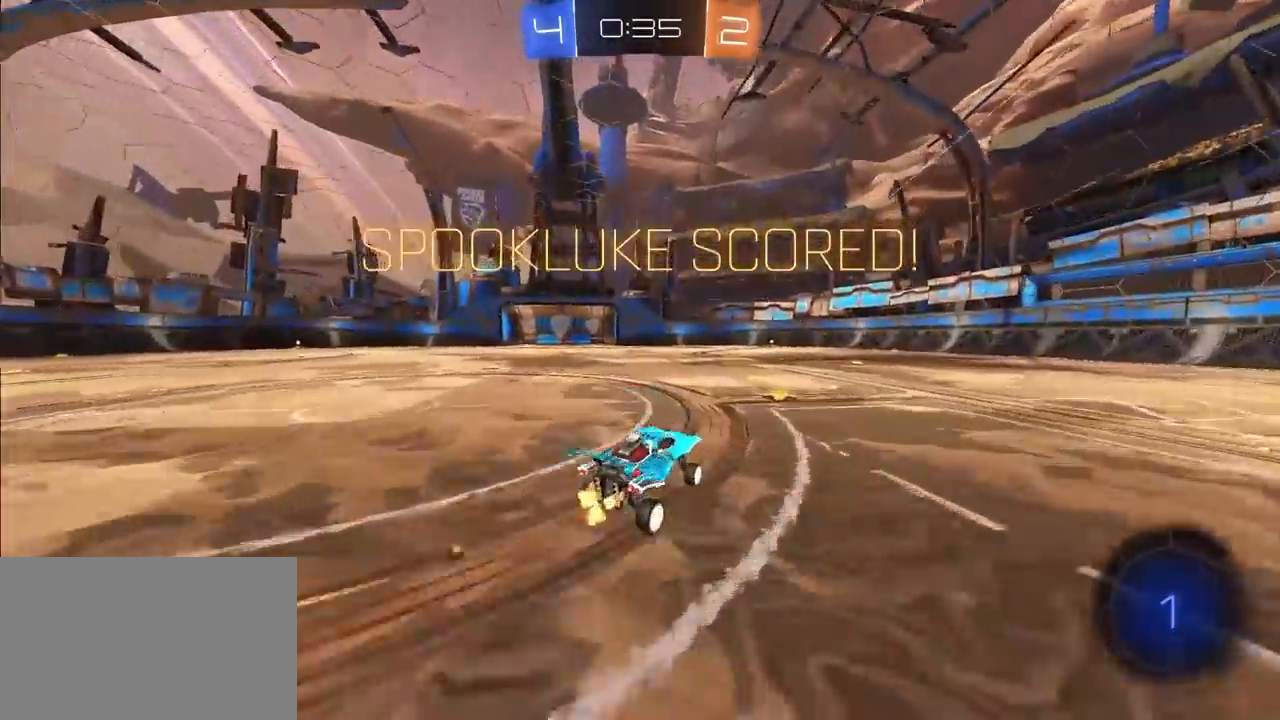
{"buttons": ["CROSS", "L2", "R1", "L3"], "left_stick": "down", "right_stick": "center", "events": [[183, "L2", "down"], [267, "CROSS", "down"], [283, "R1", "down"], [333, "left_stick", "up-right"], [350, "CROSS", "up"], [350, "R1", "up"], [367, "R1", "down"], [400, "CROSS", "down"], [433, "L3", "down"], [433, "left_stick", "down"]]}
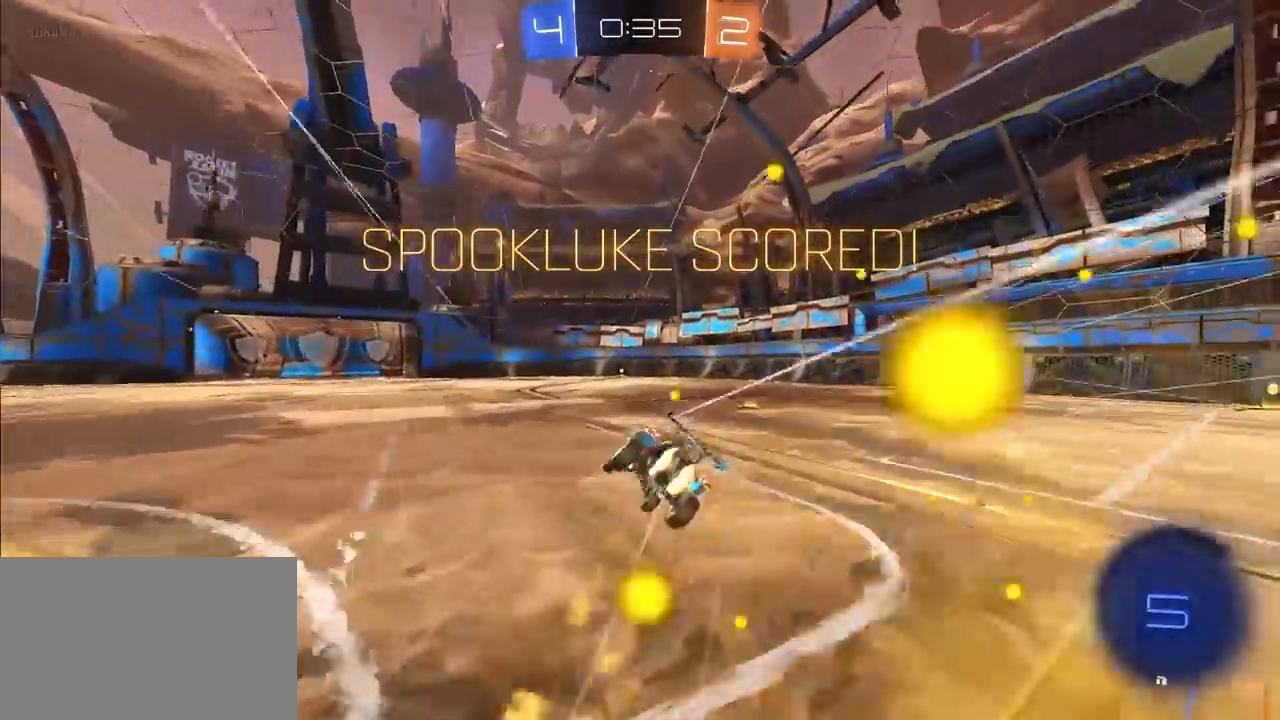
{"buttons": ["CROSS", "R1"], "left_stick": "down-right", "right_stick": "center", "events": [[117, "L3", "up"], [133, "left_stick", "down-right"], [150, "R1", "up"], [167, "CROSS", "up"], [300, "L2", "up"], [383, "CROSS", "down"], [400, "R1", "down"]]}
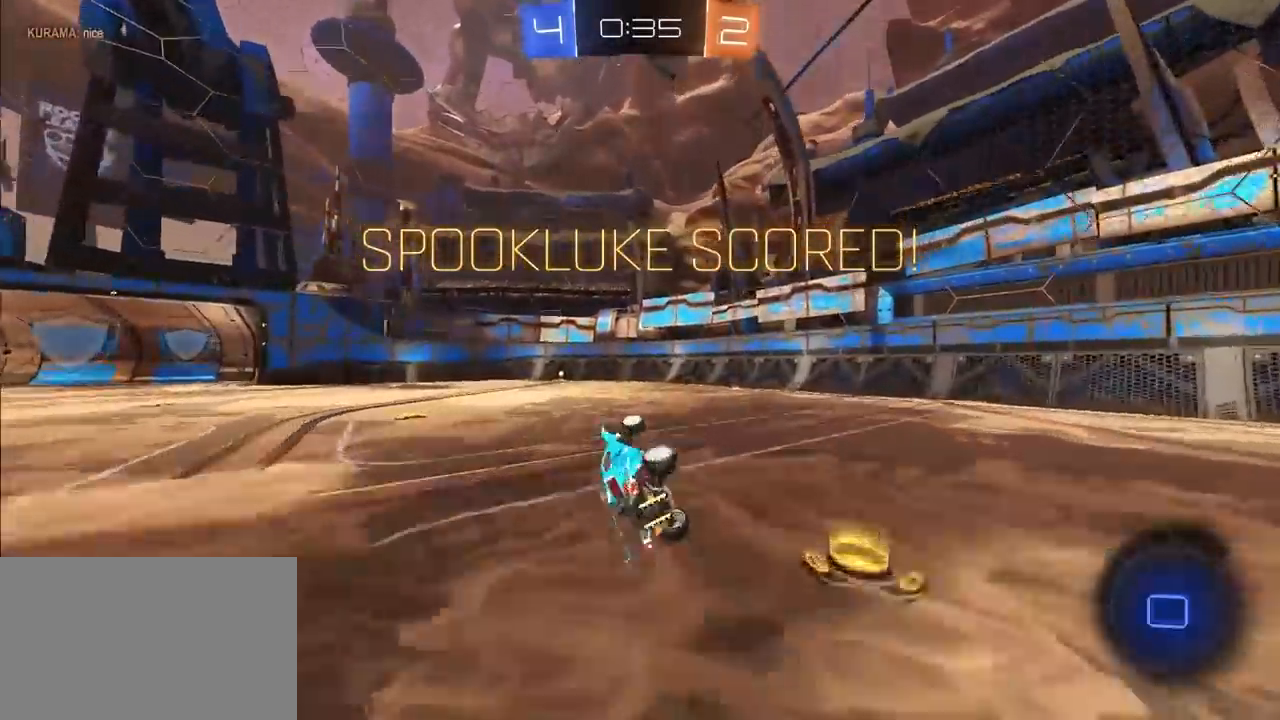
{"buttons": [], "left_stick": "center", "right_stick": "center", "events": [[33, "R1", "up"], [50, "CROSS", "up"], [133, "CROSS", "down"], [133, "left_stick", "center"], [233, "CROSS", "up"], [333, "CROSS", "down"], [467, "CROSS", "up"]]}
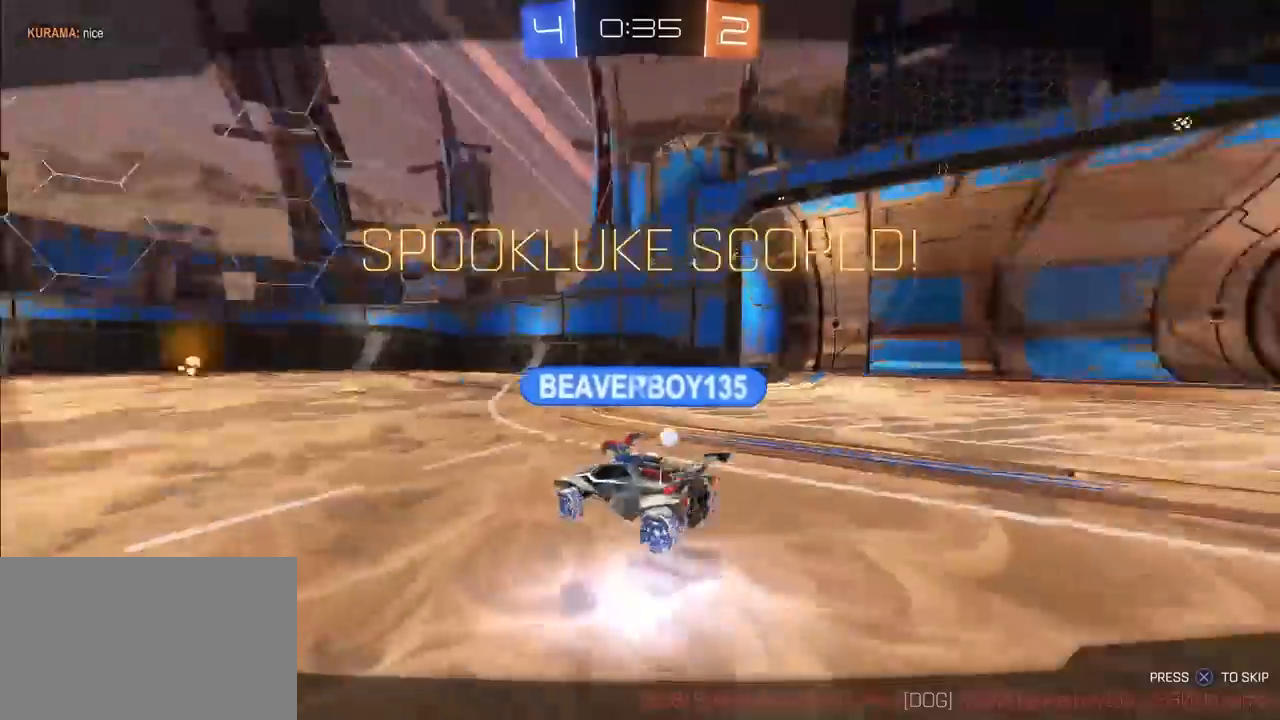
{"buttons": ["CROSS"], "left_stick": "center", "right_stick": "center", "events": [[67, "CROSS", "down"], [183, "CROSS", "up"], [433, "CROSS", "down"]]}
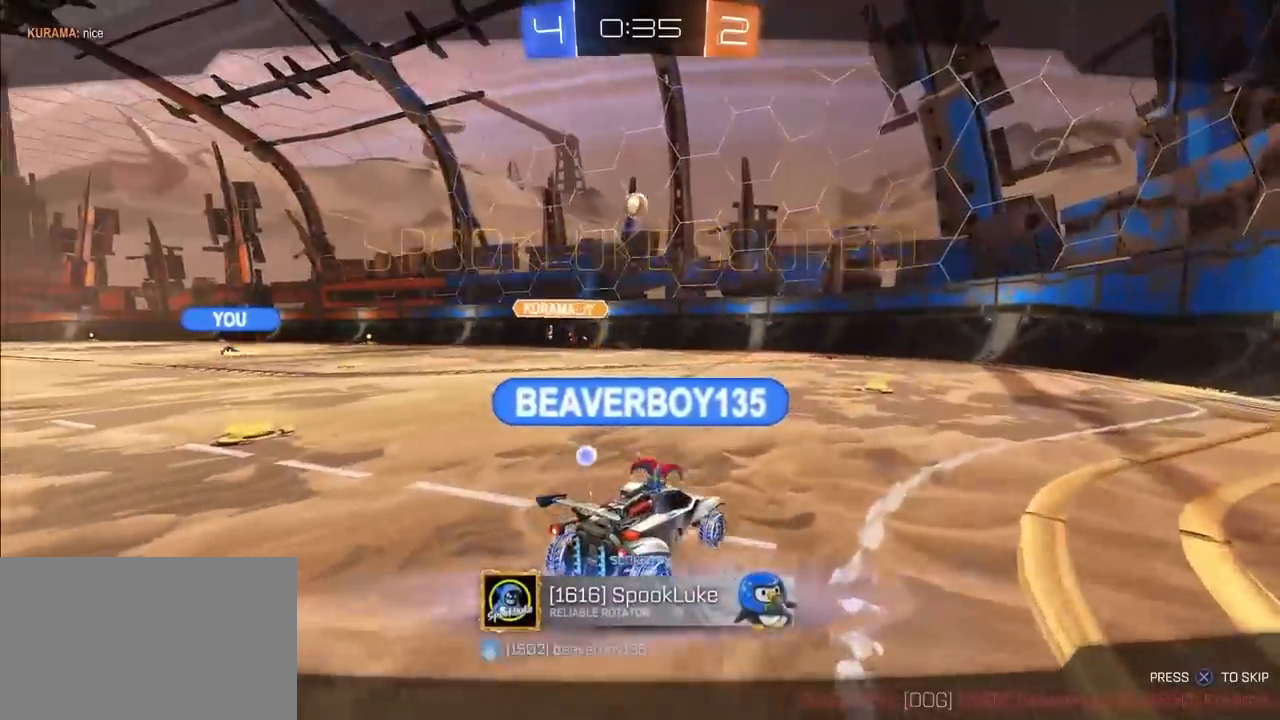
{"buttons": [], "left_stick": "center", "right_stick": "center", "events": [[83, "CROSS", "up"], [250, "CROSS", "down"], [417, "CROSS", "up"]]}
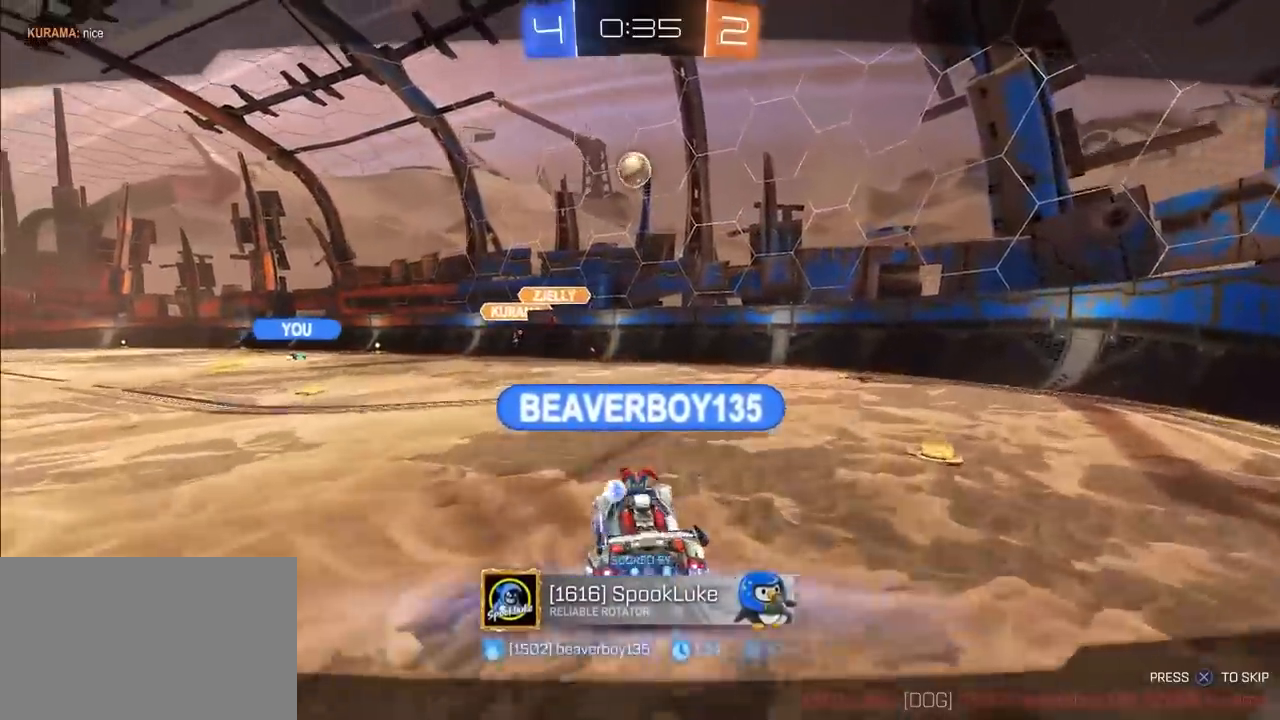
{"buttons": [], "left_stick": "center", "right_stick": "center", "events": []}
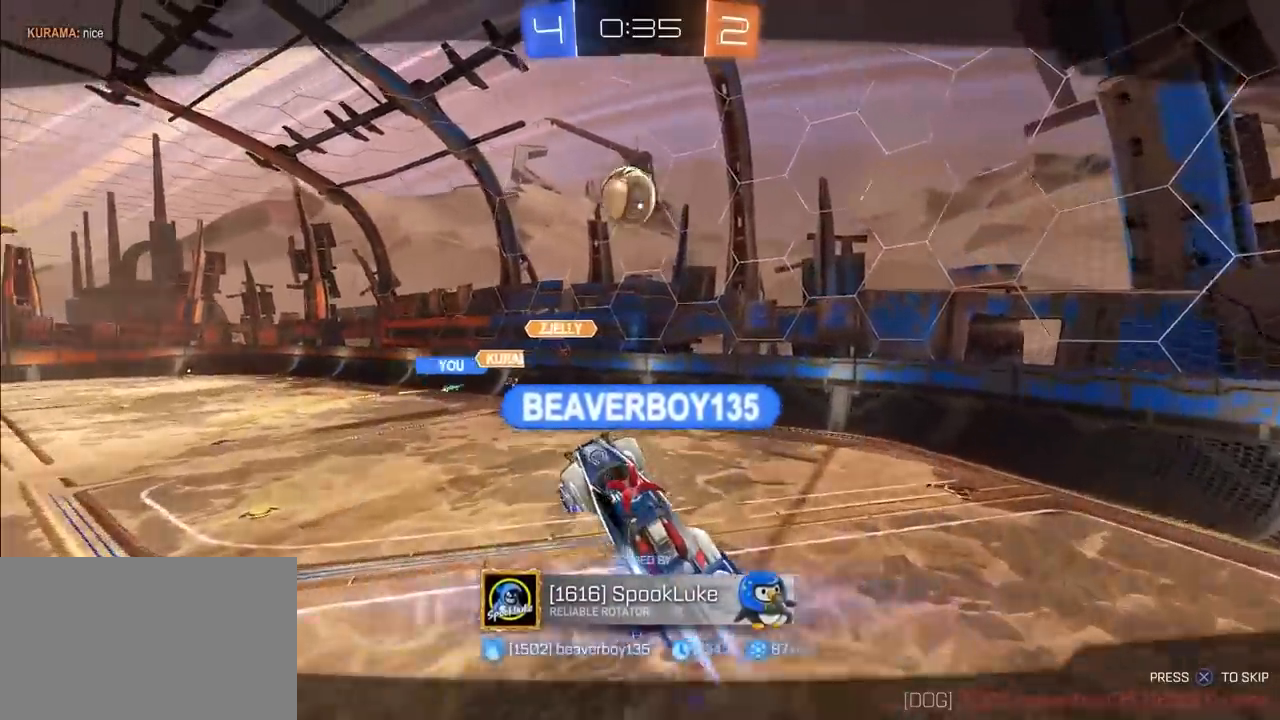
{"buttons": [], "left_stick": "center", "right_stick": "center", "events": []}
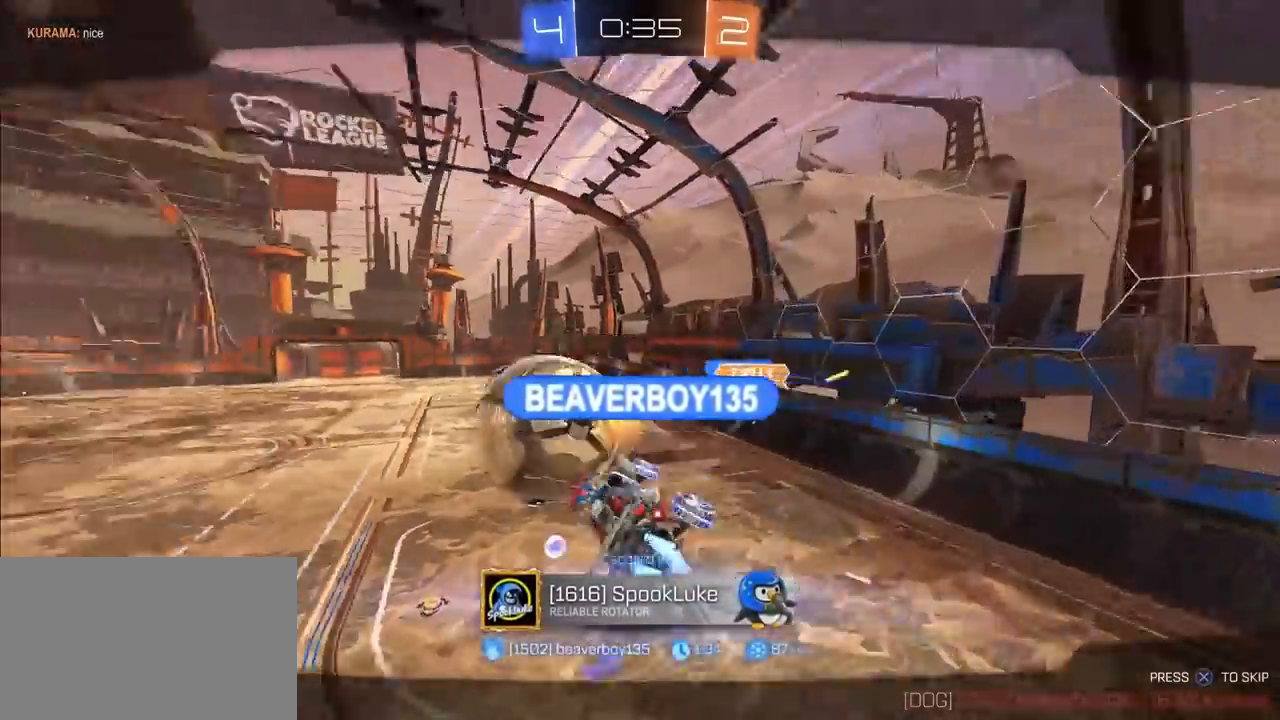
{"buttons": ["CROSS"], "left_stick": "center", "right_stick": "center", "events": [[483, "CROSS", "down"]]}
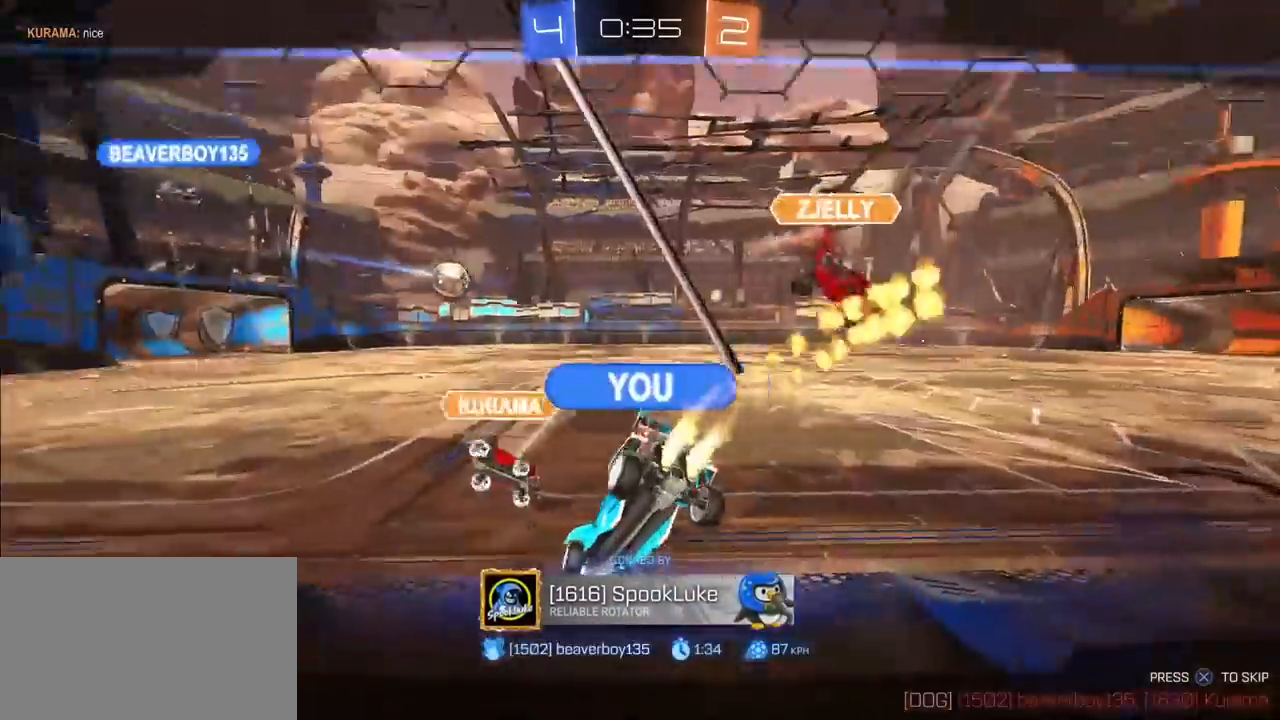
{"buttons": [], "left_stick": "center", "right_stick": "center", "events": [[150, "CROSS", "up"]]}